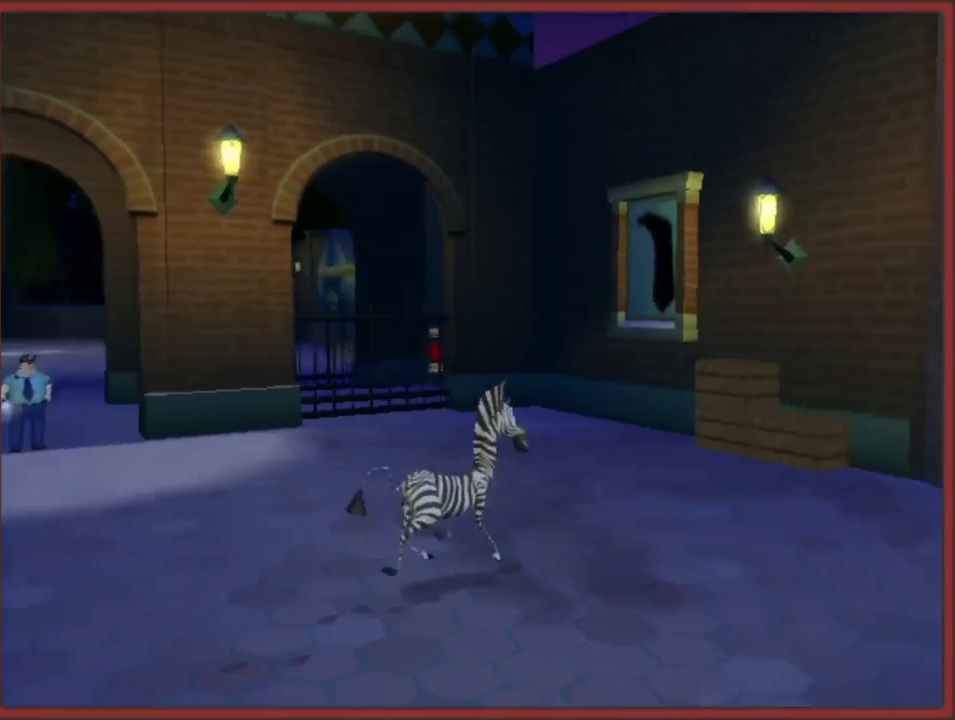
Gameplay with a controller (Nintendo layout); each line is a JSON object with the inputs held at the frame after it. "events" lists button and stick changes between this image and that frame as [ms after this image, input, new state], when the widget could be followed in between. This overlay highlights the sticks when they move; stick clicks (L3 R3) are not distinguishable. Not read: L2 L3 R3.
{"buttons": [], "left_stick": "center", "right_stick": "center", "events": [[117, "right_stick", "center"], [150, "left_stick", "center"]]}
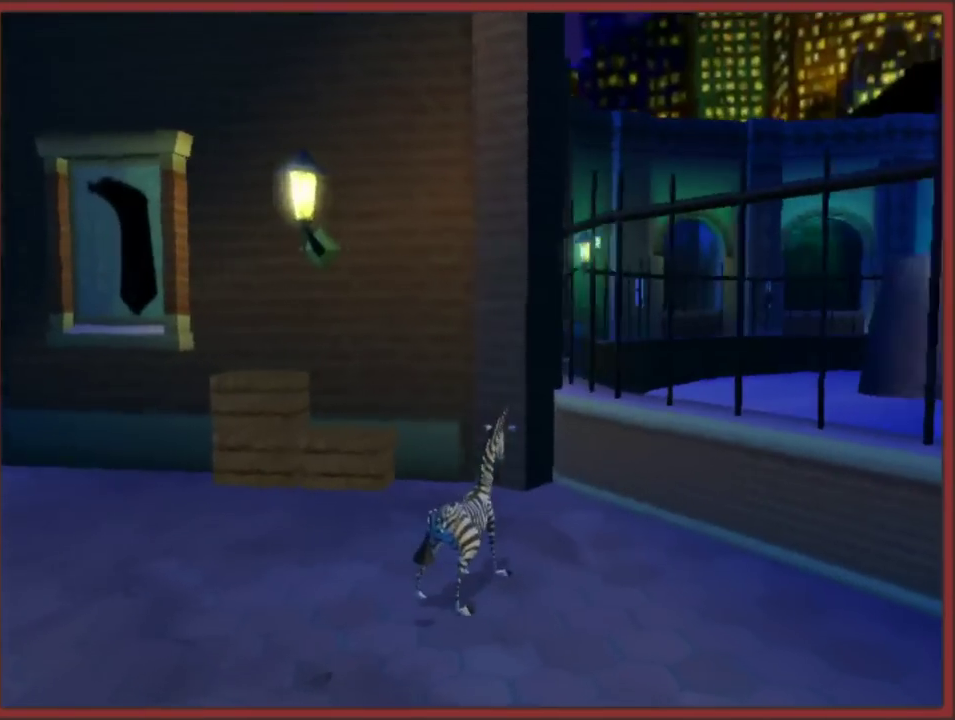
{"buttons": [], "left_stick": "down-right", "right_stick": "left", "events": [[333, "left_stick", "down-right"], [383, "right_stick", "left"]]}
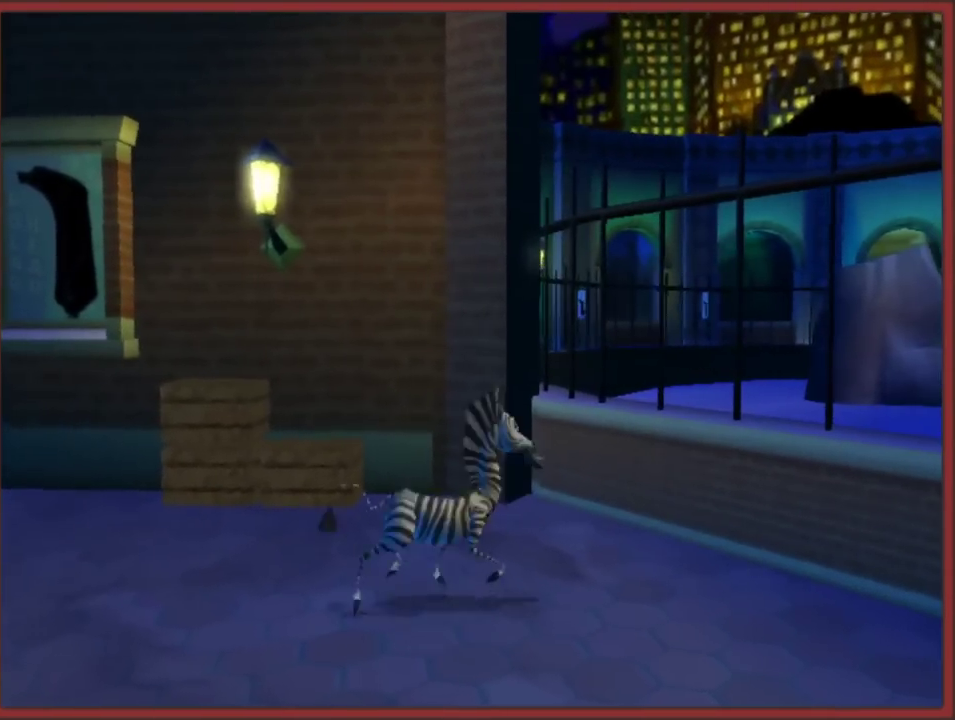
{"buttons": [], "left_stick": "up-right", "right_stick": "left", "events": [[300, "left_stick", "right"], [500, "left_stick", "up-right"]]}
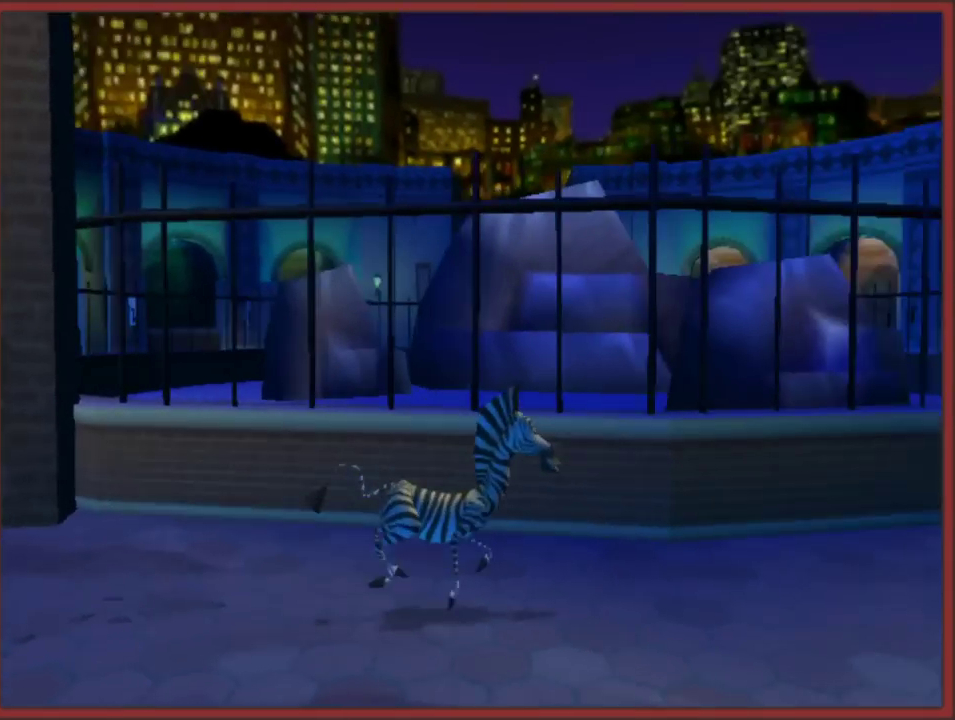
{"buttons": [], "left_stick": "up", "right_stick": "center", "events": [[183, "right_stick", "center"], [283, "left_stick", "up"]]}
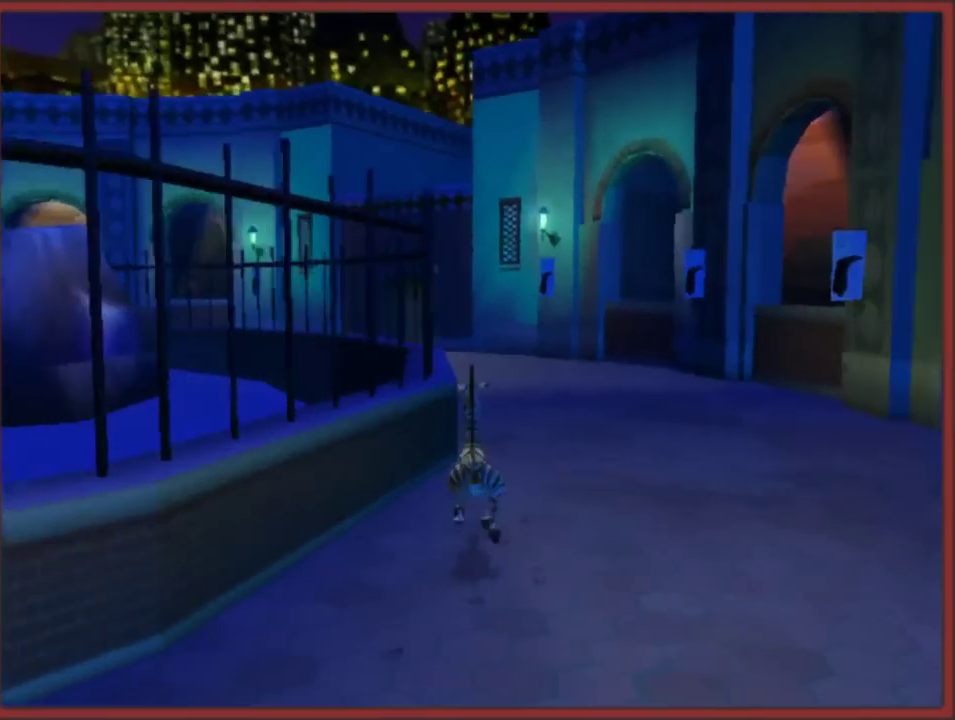
{"buttons": [], "left_stick": "up", "right_stick": "center", "events": []}
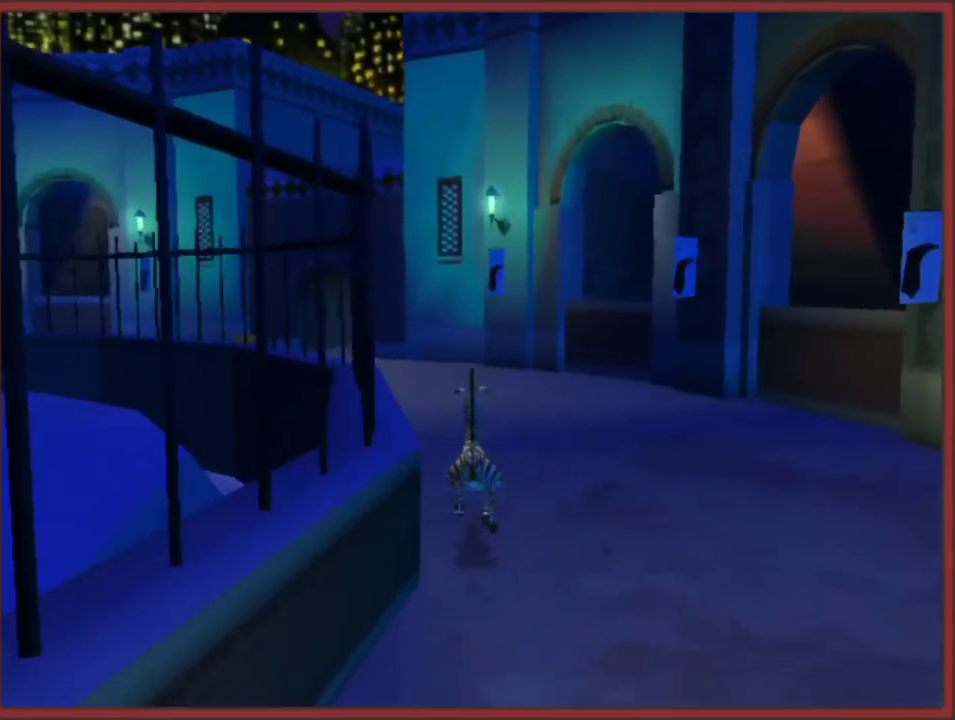
{"buttons": [], "left_stick": "up", "right_stick": "right", "events": [[283, "right_stick", "right"]]}
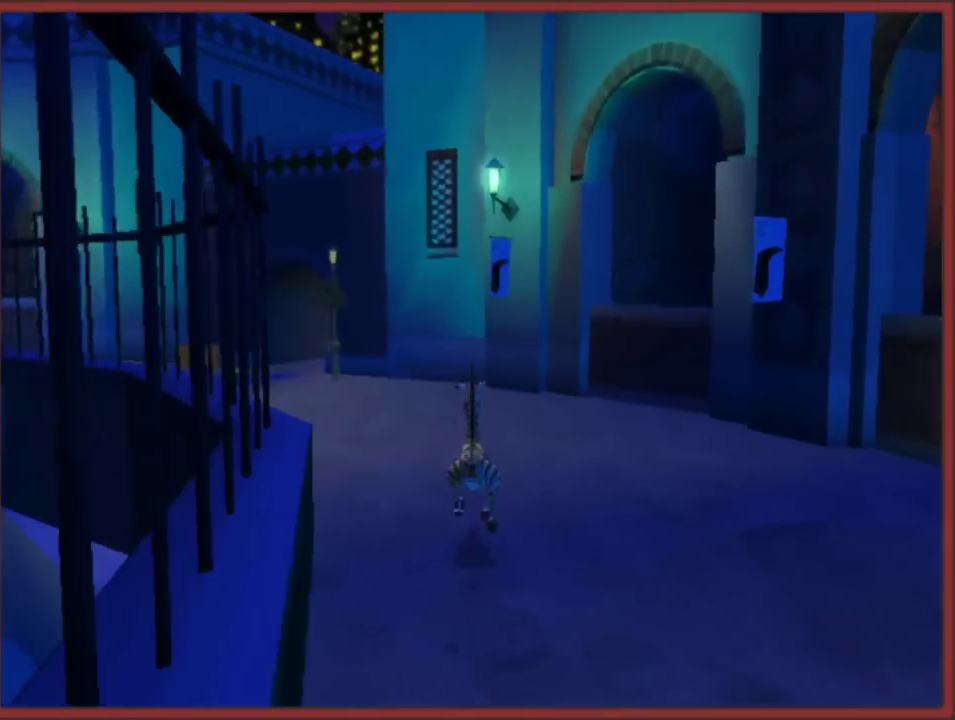
{"buttons": [], "left_stick": "up", "right_stick": "center", "events": [[50, "right_stick", "center"]]}
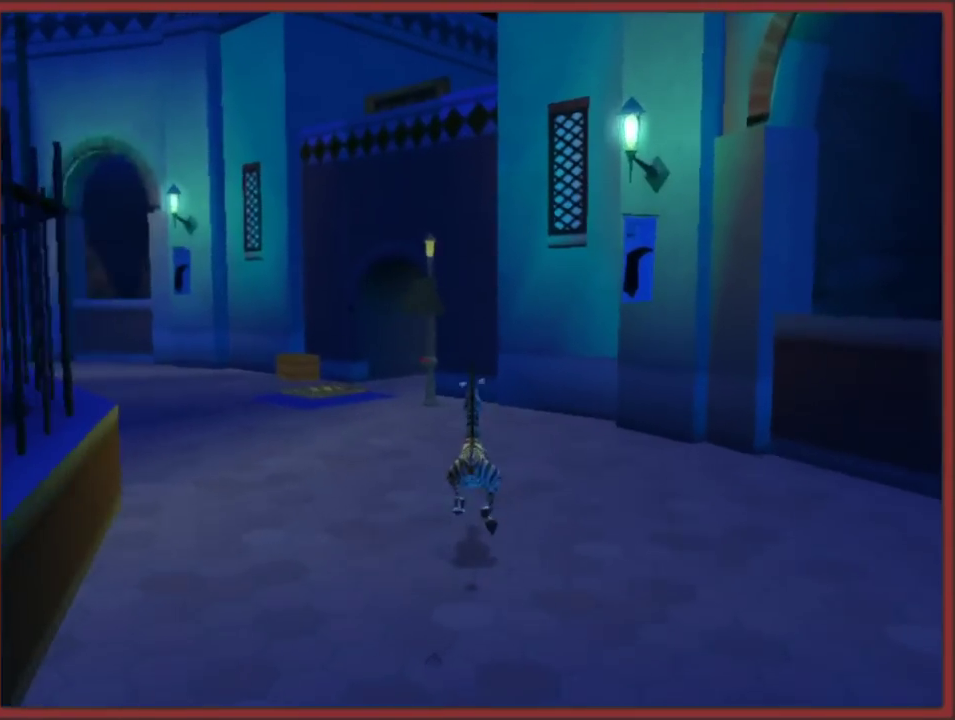
{"buttons": [], "left_stick": "up-right", "right_stick": "center", "events": [[417, "left_stick", "up-right"]]}
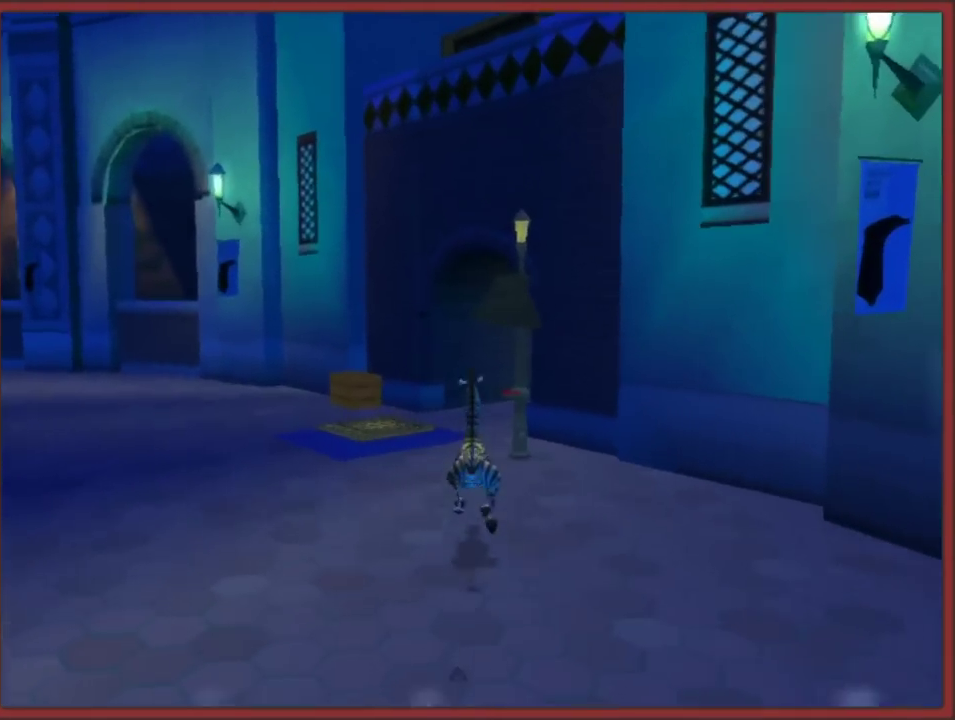
{"buttons": [], "left_stick": "center", "right_stick": "center", "events": [[17, "left_stick", "up"], [150, "B", "down"], [233, "B", "up"], [283, "left_stick", "center"], [300, "B", "down"], [400, "B", "up"]]}
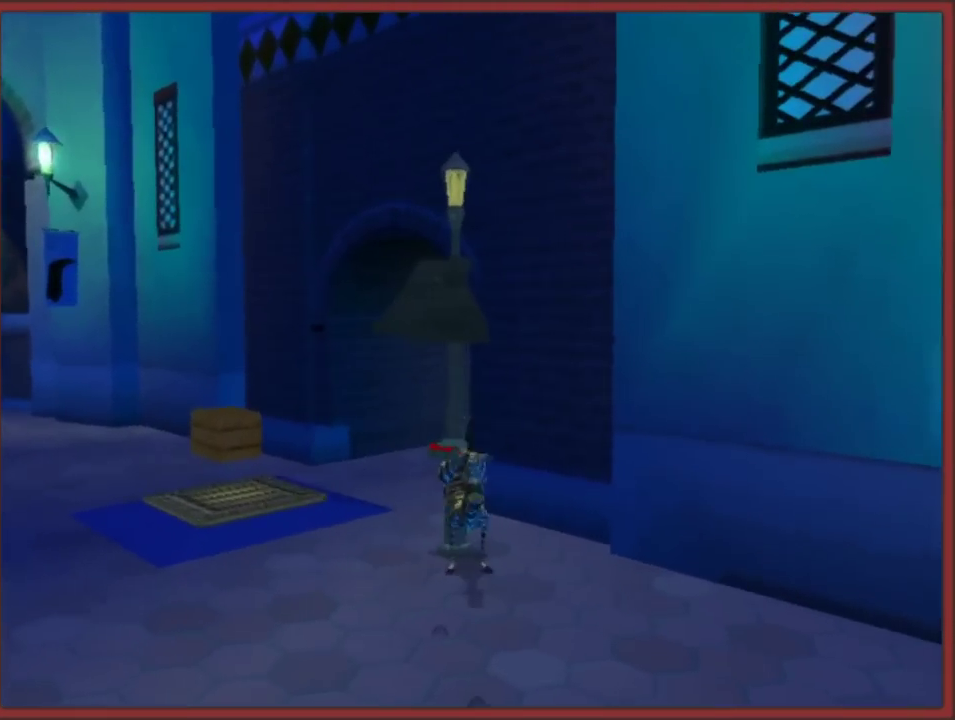
{"buttons": [], "left_stick": "left", "right_stick": "center", "events": [[50, "left_stick", "down-left"], [233, "left_stick", "left"], [283, "right_stick", "right"], [500, "right_stick", "center"]]}
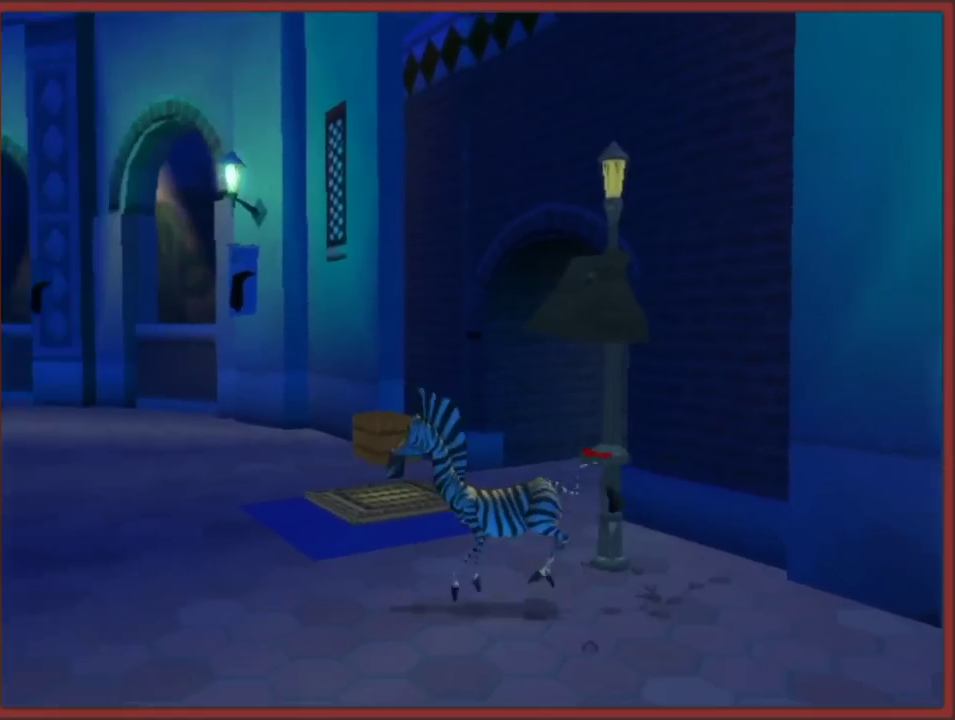
{"buttons": [], "left_stick": "up-right", "right_stick": "center", "events": [[200, "left_stick", "up-left"], [267, "left_stick", "up"], [450, "left_stick", "up-right"]]}
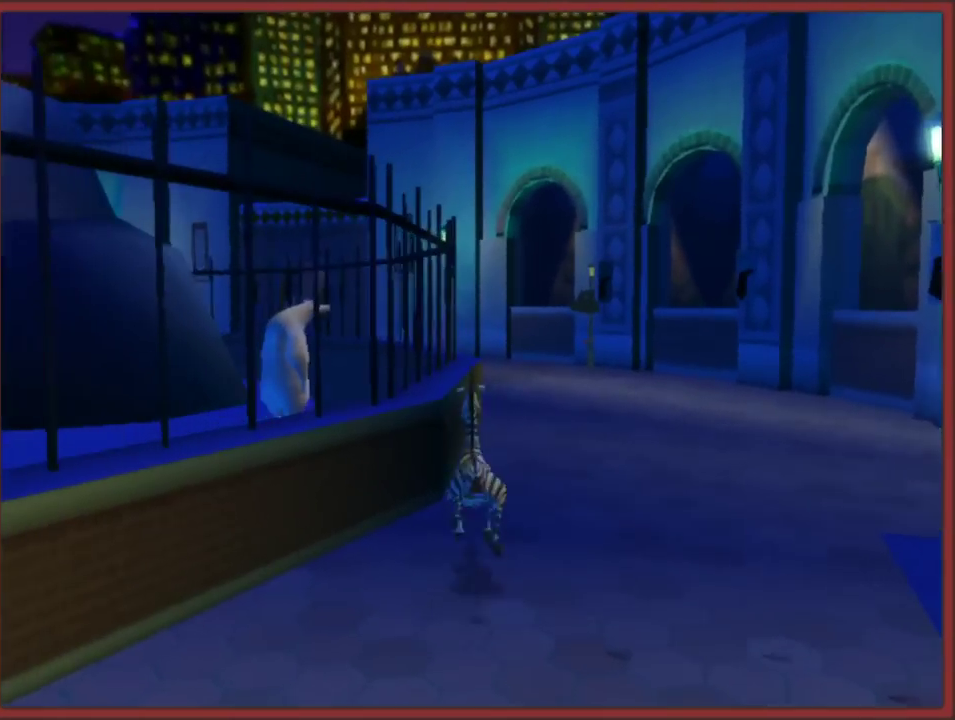
{"buttons": [], "left_stick": "down-right", "right_stick": "left", "events": [[117, "left_stick", "down-right"], [200, "right_stick", "left"]]}
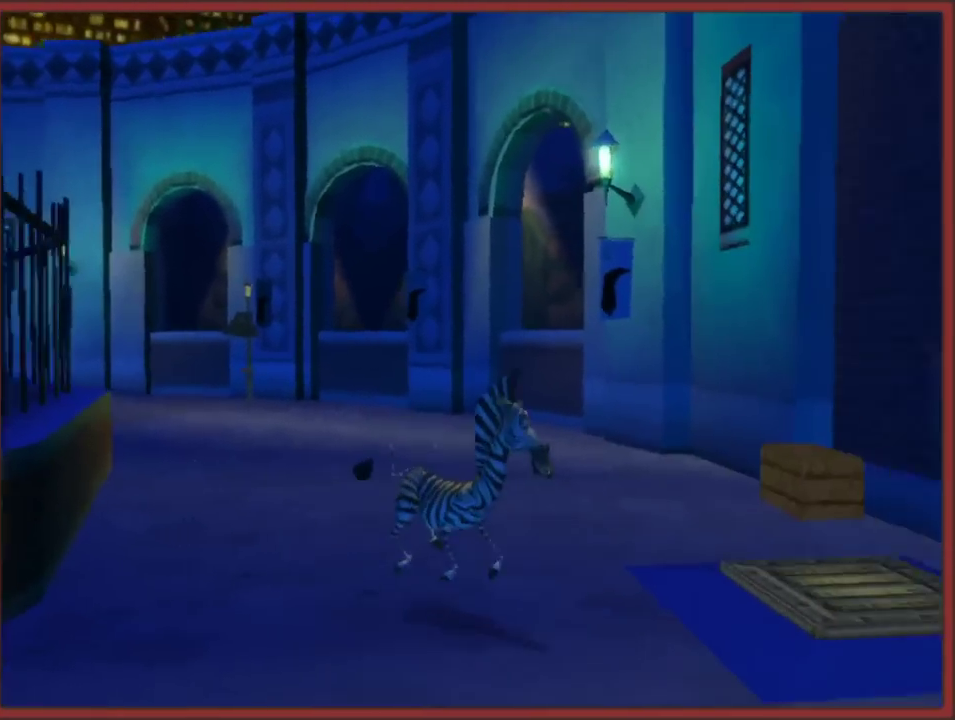
{"buttons": ["B"], "left_stick": "center", "right_stick": "center", "events": [[200, "left_stick", "up-right"], [233, "right_stick", "center"], [300, "left_stick", "up"], [350, "left_stick", "center"], [417, "B", "down"]]}
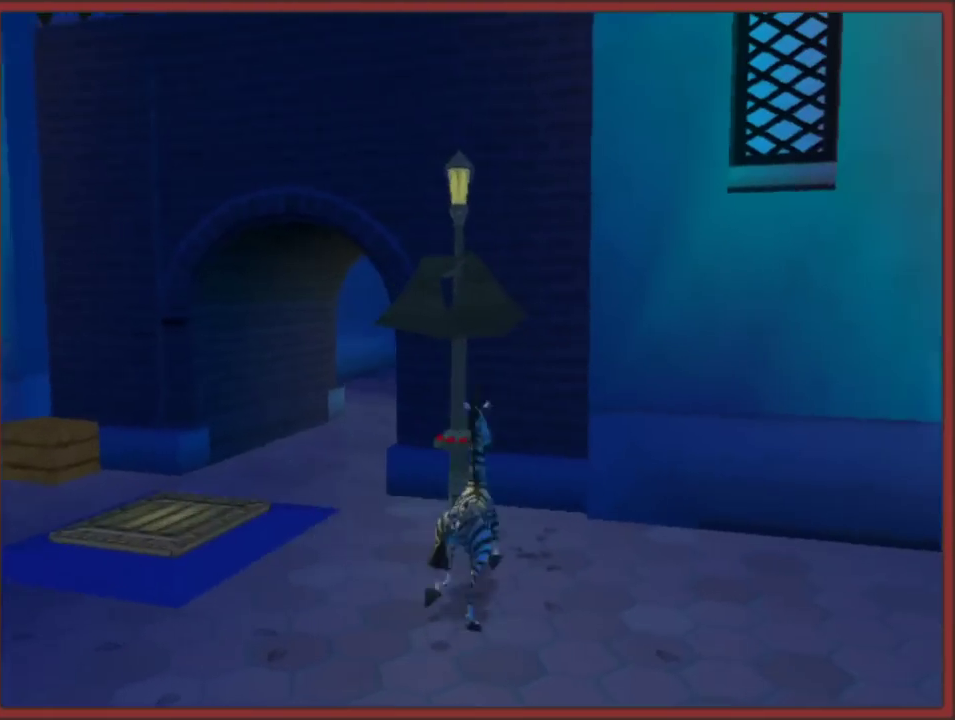
{"buttons": [], "left_stick": "center", "right_stick": "center", "events": [[17, "B", "up"], [67, "B", "down"], [167, "B", "up"], [167, "left_stick", "up-left"], [233, "B", "down"], [250, "left_stick", "center"], [300, "B", "up"], [383, "B", "down"], [483, "B", "up"]]}
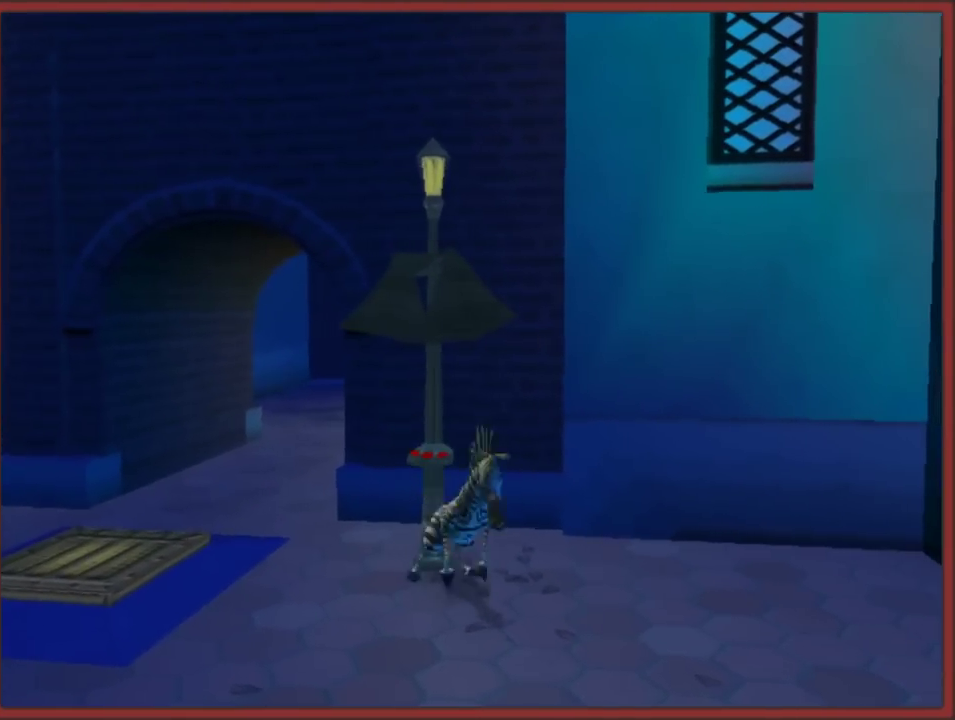
{"buttons": [], "left_stick": "left", "right_stick": "right", "events": [[183, "left_stick", "down-left"], [317, "right_stick", "right"], [433, "left_stick", "left"]]}
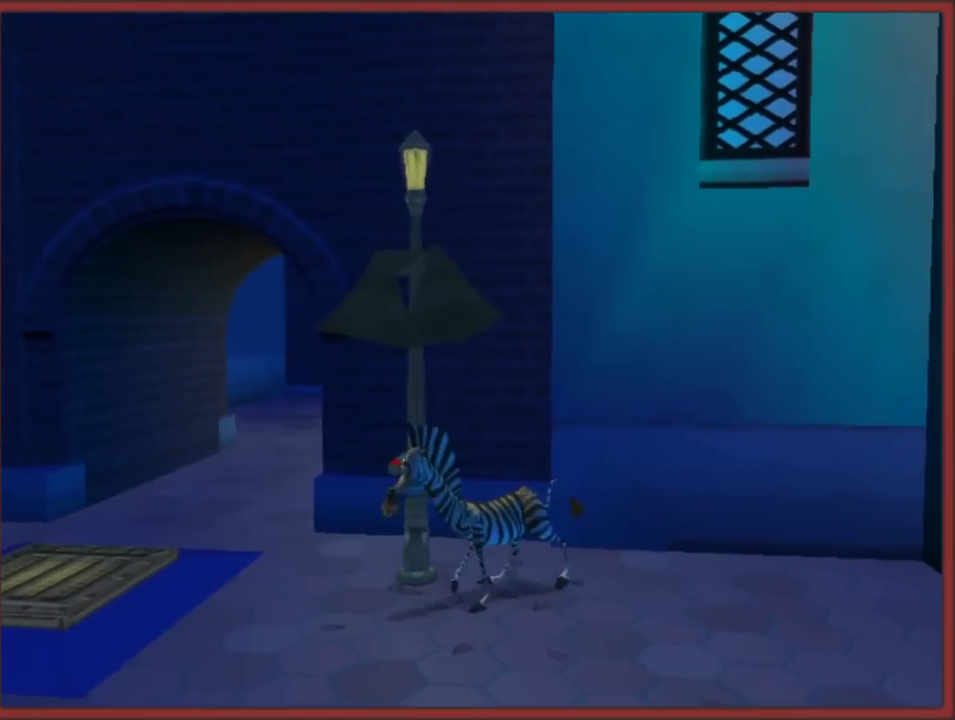
{"buttons": [], "left_stick": "left", "right_stick": "center", "events": [[217, "left_stick", "up-left"], [233, "right_stick", "center"], [400, "left_stick", "left"]]}
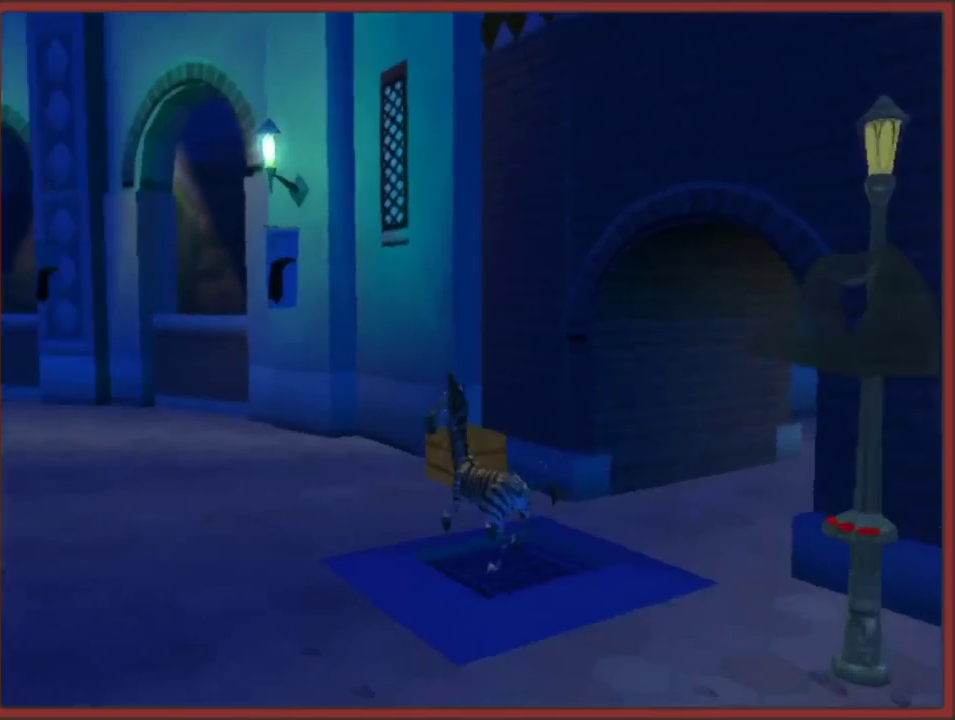
{"buttons": [], "left_stick": "down-right", "right_stick": "center", "events": [[17, "left_stick", "up-left"], [400, "left_stick", "up-right"], [483, "left_stick", "down-right"]]}
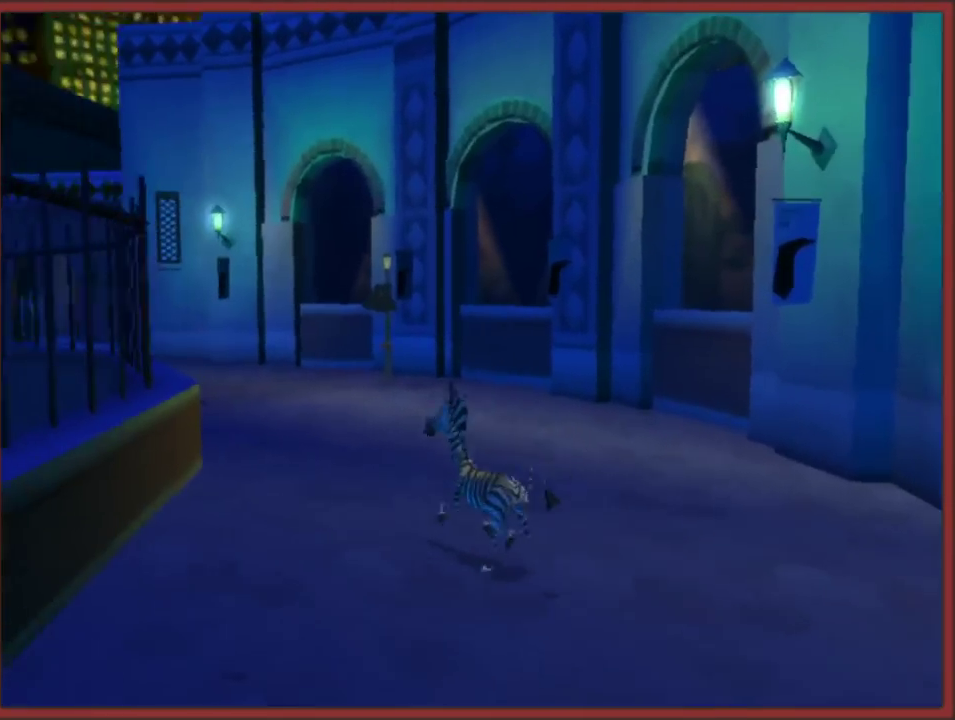
{"buttons": [], "left_stick": "down-right", "right_stick": "left", "events": [[17, "right_stick", "left"]]}
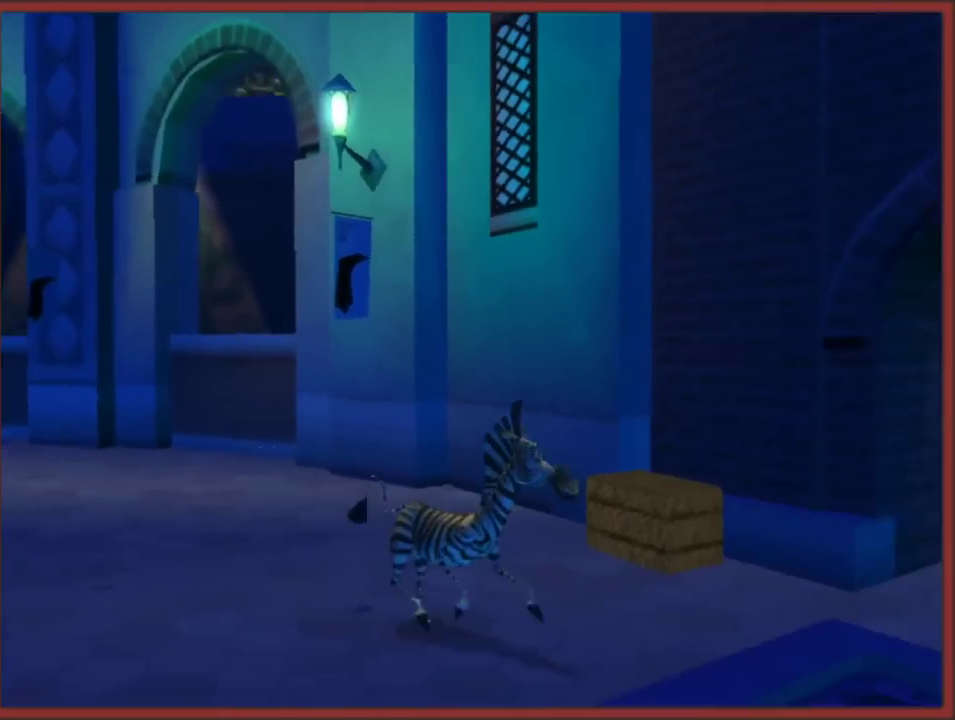
{"buttons": [], "left_stick": "left", "right_stick": "right", "events": [[267, "left_stick", "down-left"], [283, "right_stick", "center"], [350, "right_stick", "right"], [467, "left_stick", "left"]]}
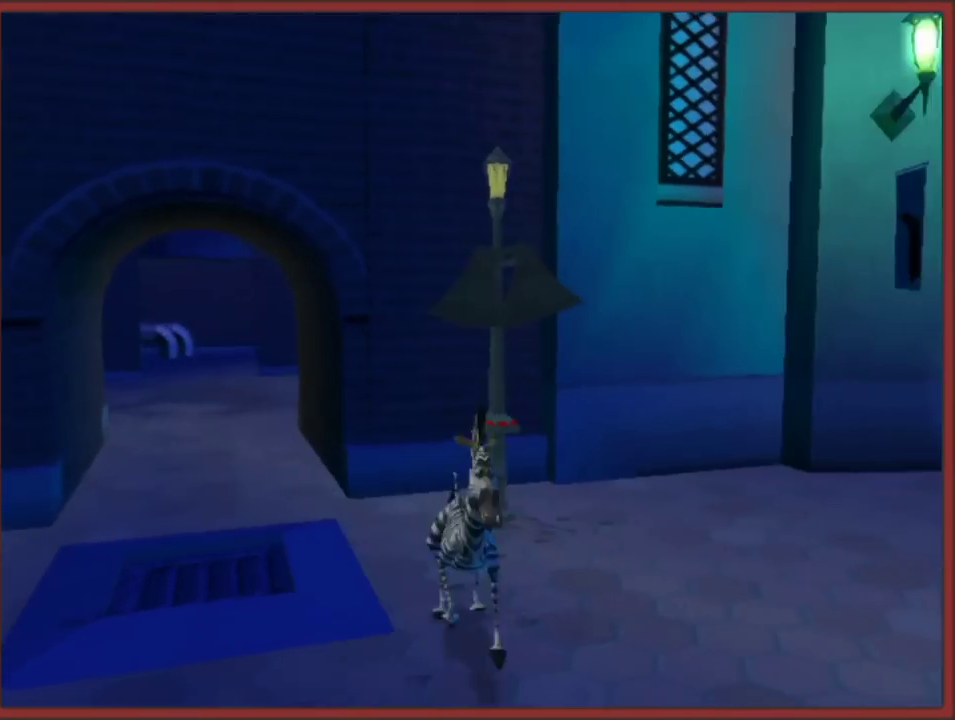
{"buttons": [], "left_stick": "up-right", "right_stick": "center", "events": [[233, "left_stick", "up-left"], [450, "left_stick", "up-right"], [467, "right_stick", "center"]]}
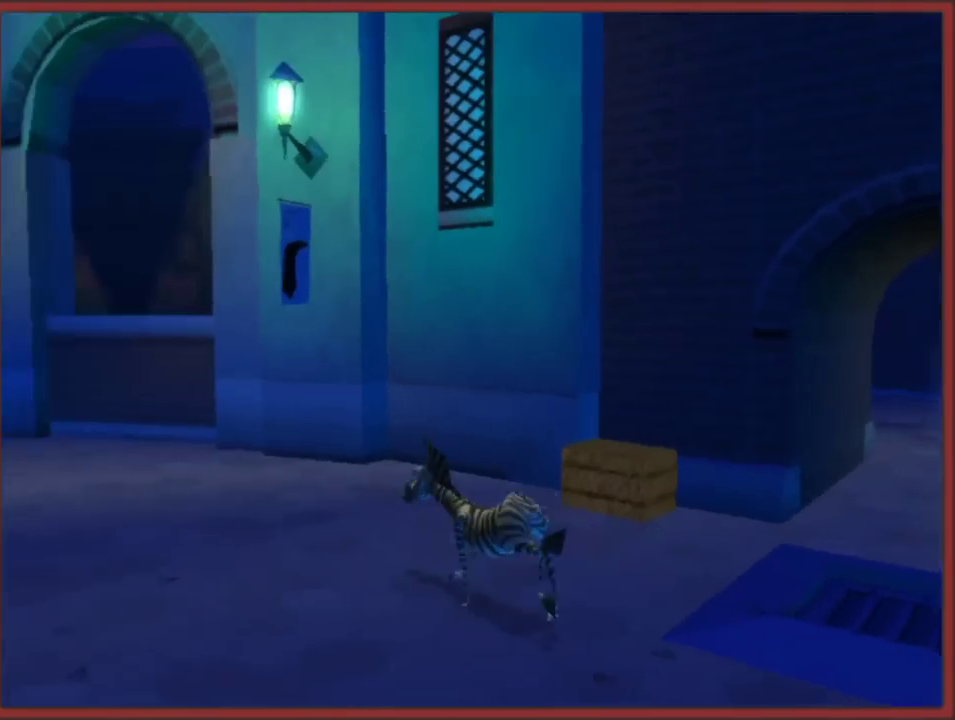
{"buttons": [], "left_stick": "up", "right_stick": "right", "events": [[67, "left_stick", "up-left"], [67, "right_stick", "right"], [133, "left_stick", "left"], [250, "left_stick", "up-left"], [483, "left_stick", "up"]]}
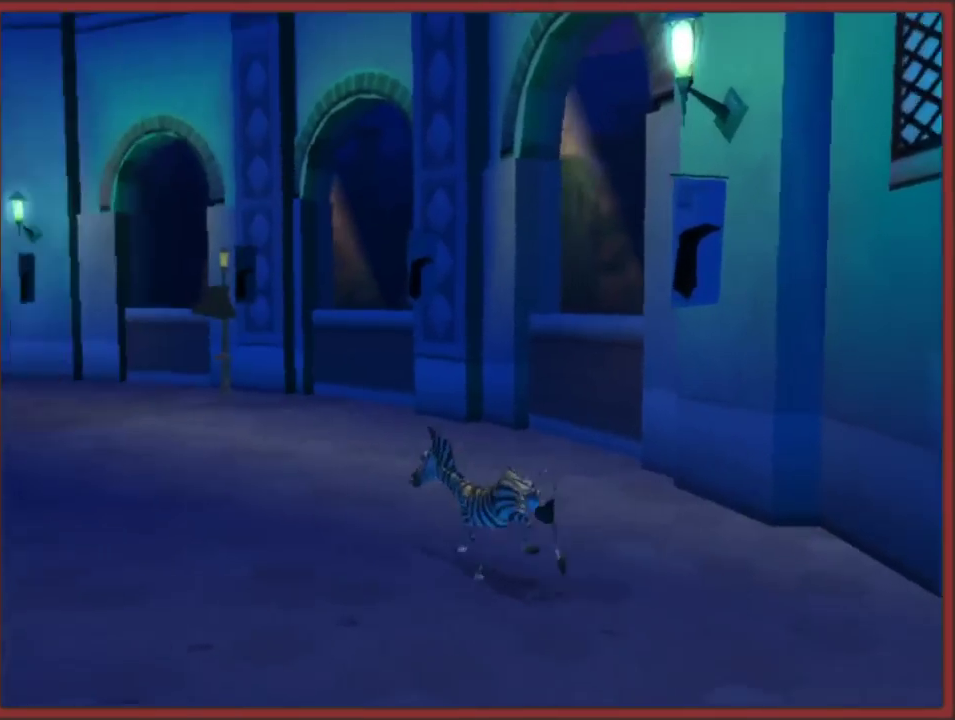
{"buttons": [], "left_stick": "up-right", "right_stick": "center", "events": [[33, "right_stick", "center"], [133, "left_stick", "up-left"], [183, "right_stick", "right"], [250, "left_stick", "left"], [467, "right_stick", "center"], [483, "left_stick", "up-right"]]}
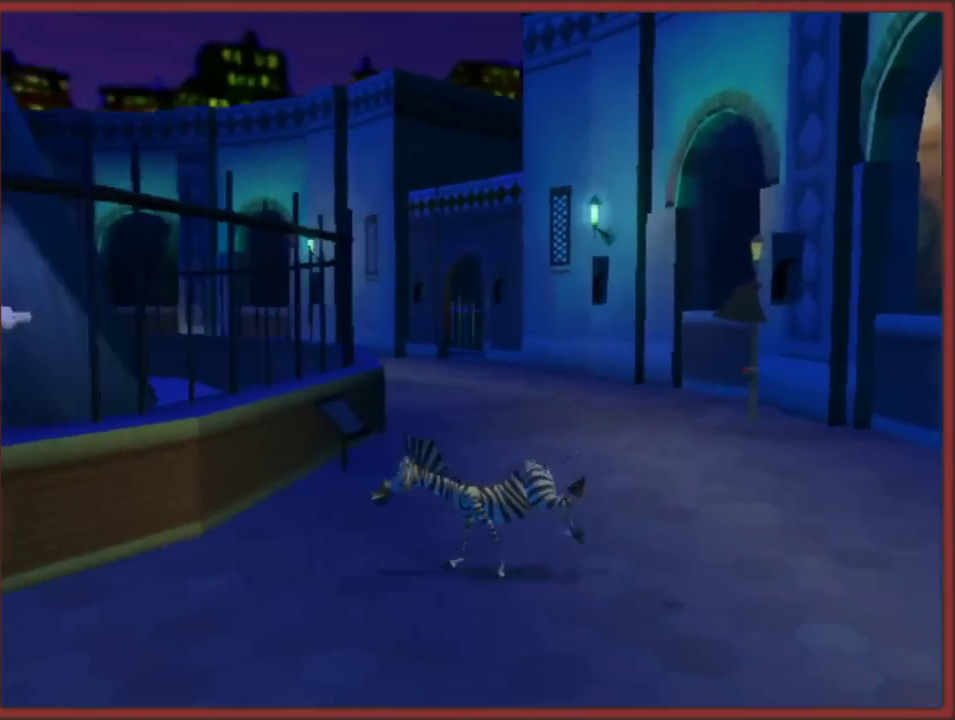
{"buttons": [], "left_stick": "up-right", "right_stick": "center", "events": []}